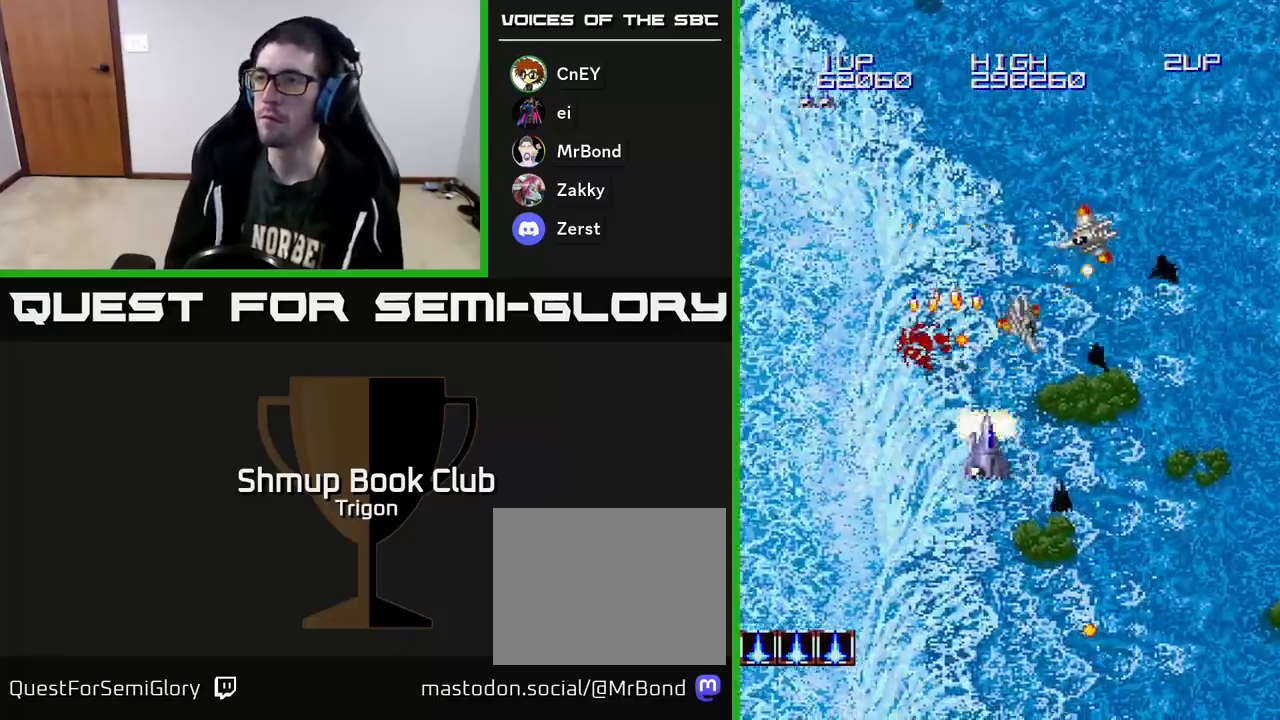
Gameplay with a controller (Xbox layout); each line is a JSON object with the inputs held at the frame after it. "events" lists button and stick changes between this image and that frame as [ms after this image, input, new state], when the widget could be followed in between. Not read: left_stick.
{"buttons": ["DPAD_RIGHT"], "right_stick": "center", "events": [[67, "A", "up"], [83, "DPAD_DOWN", "down"], [150, "A", "down"], [217, "A", "up"], [283, "A", "down"], [400, "A", "up"], [417, "DPAD_DOWN", "up"]]}
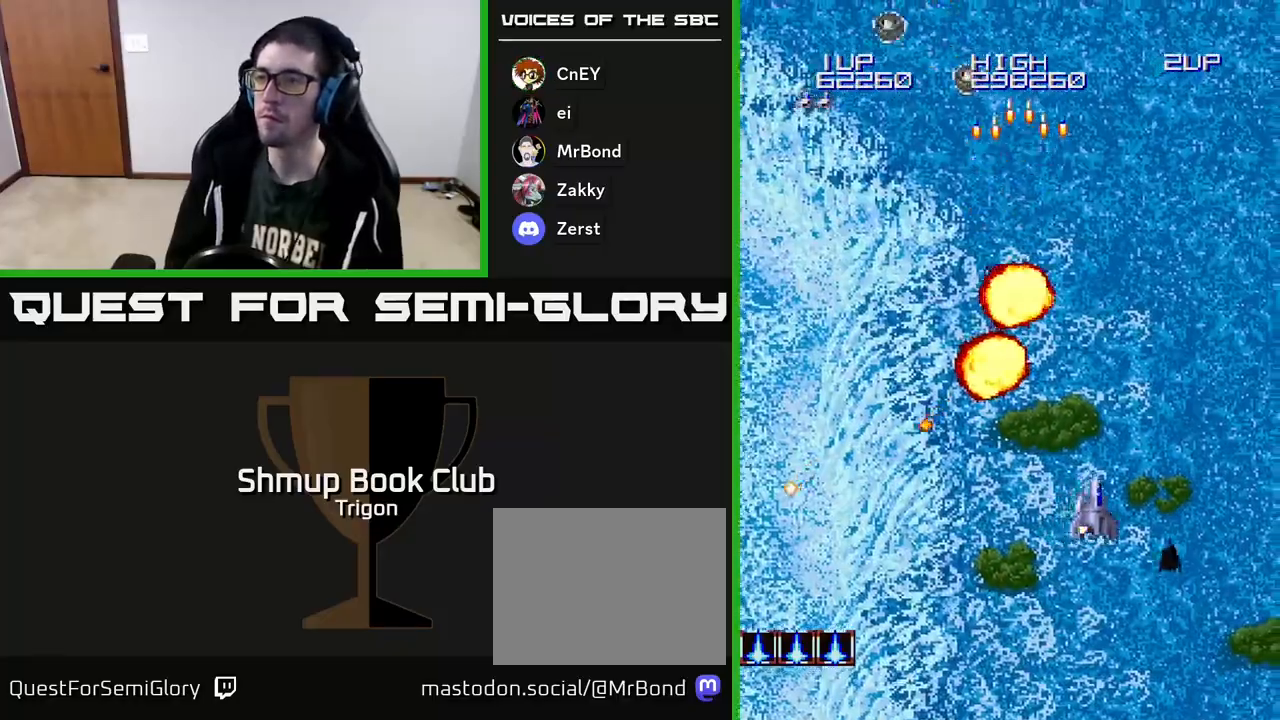
{"buttons": ["DPAD_LEFT"], "right_stick": "center", "events": [[83, "DPAD_RIGHT", "up"], [100, "DPAD_UP", "down"], [133, "DPAD_LEFT", "down"], [183, "DPAD_UP", "up"], [417, "A", "down"], [500, "A", "up"]]}
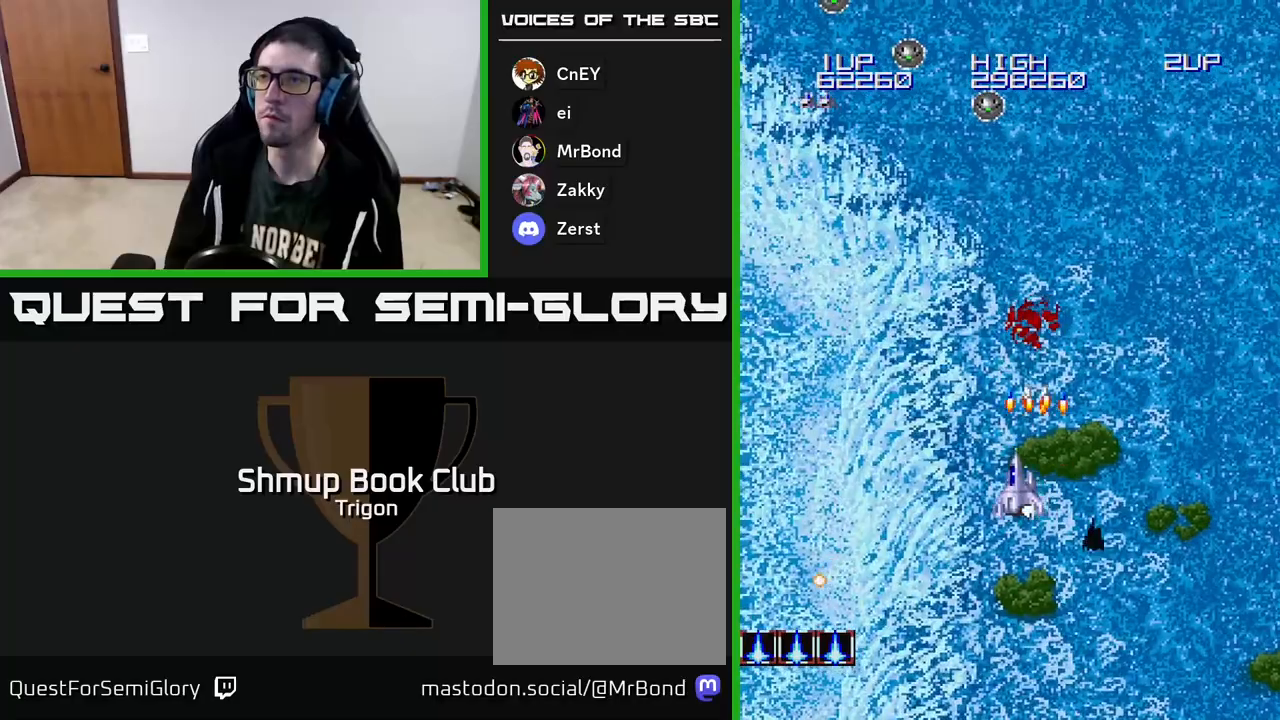
{"buttons": ["A", "DPAD_LEFT"], "right_stick": "center", "events": [[100, "A", "down"], [183, "A", "up"], [283, "A", "down"], [350, "A", "up"], [450, "A", "down"]]}
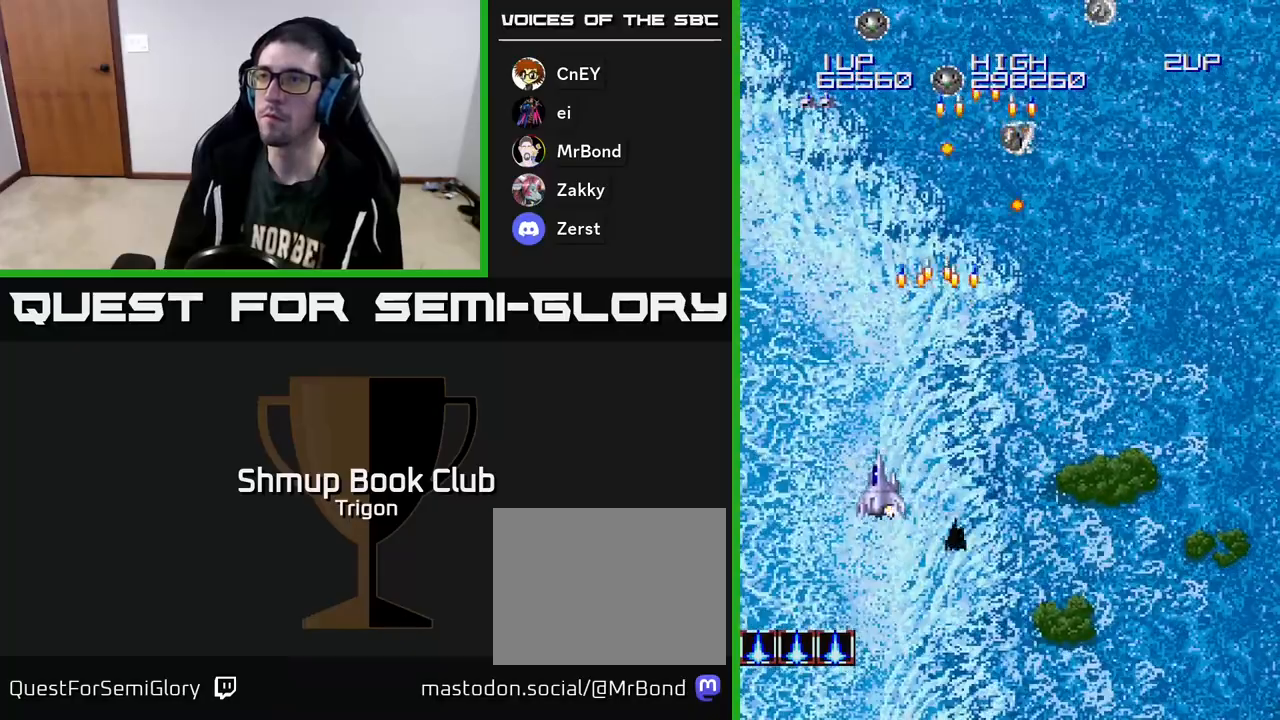
{"buttons": ["A", "DPAD_UP"], "right_stick": "center", "events": [[17, "A", "up"], [117, "A", "down"], [183, "A", "up"], [267, "A", "down"], [283, "DPAD_UP", "down"], [333, "DPAD_LEFT", "up"], [383, "A", "up"], [467, "A", "down"]]}
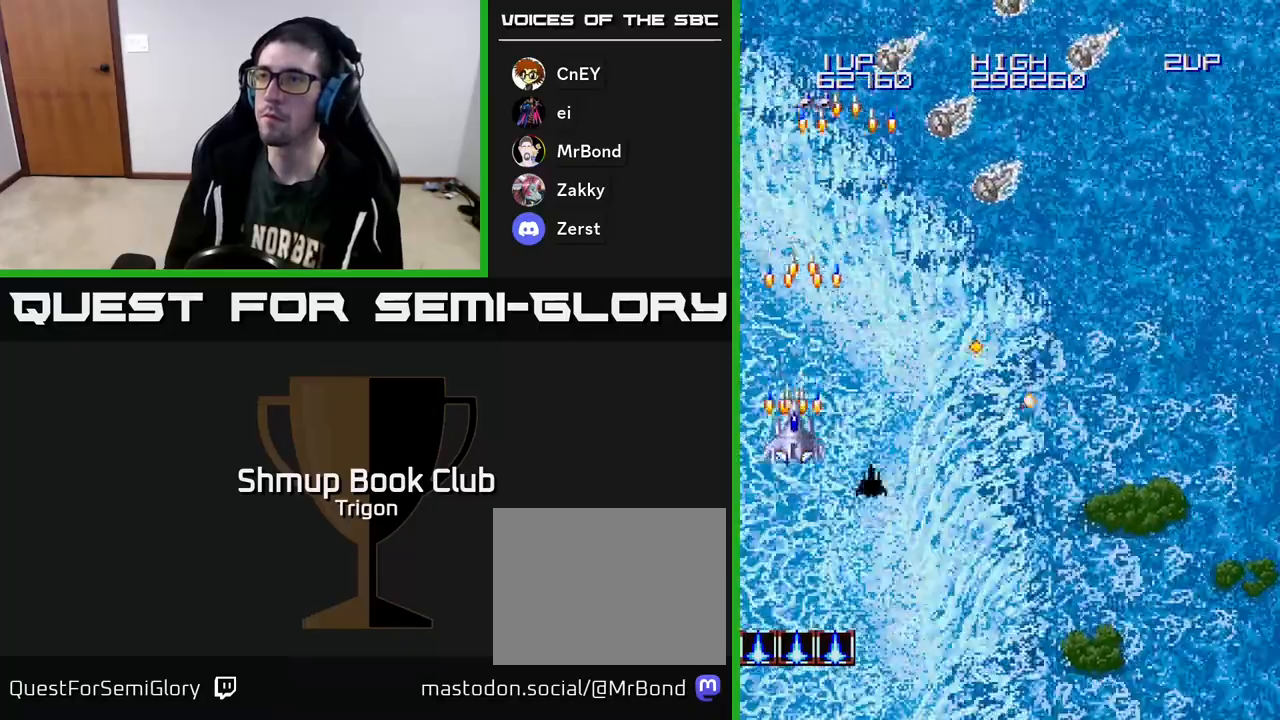
{"buttons": ["DPAD_RIGHT"], "right_stick": "center", "events": [[117, "A", "up"], [217, "DPAD_UP", "up"], [233, "DPAD_RIGHT", "down"]]}
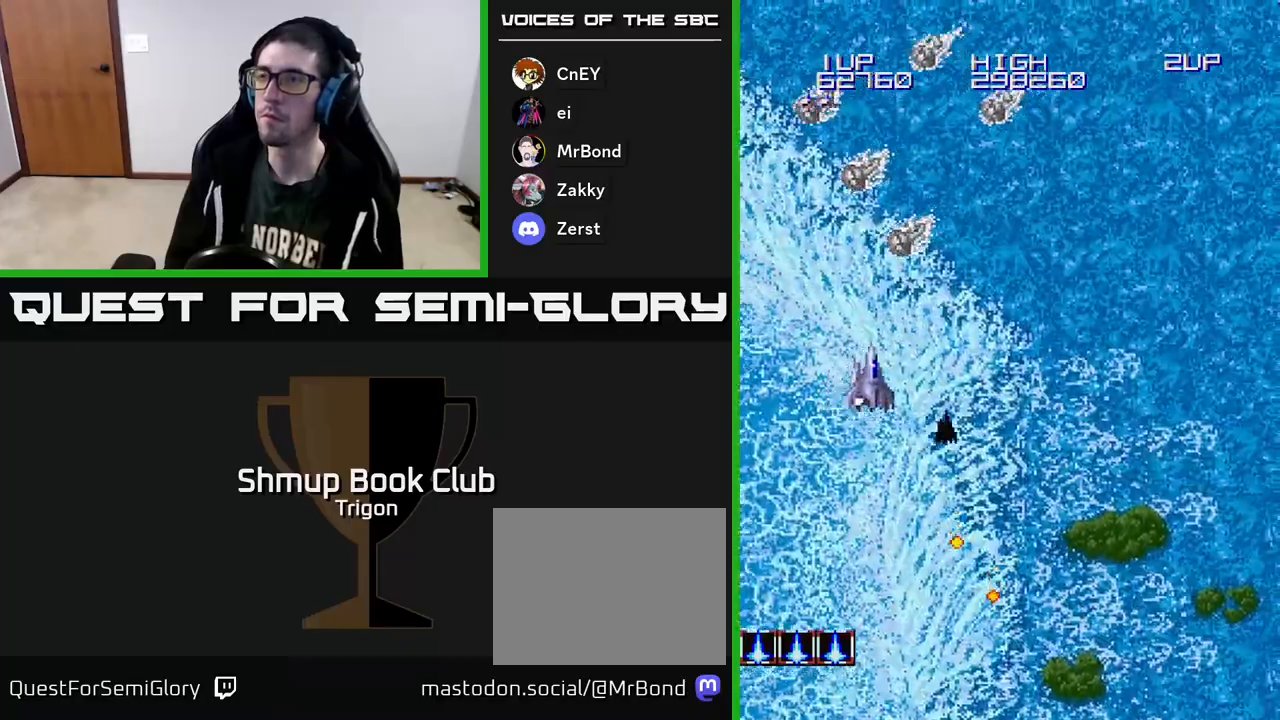
{"buttons": ["A", "DPAD_DOWN"], "right_stick": "center", "events": [[17, "A", "down"], [117, "A", "up"], [150, "DPAD_DOWN", "down"], [200, "DPAD_RIGHT", "up"], [250, "A", "down"], [367, "DPAD_LEFT", "down"], [383, "A", "up"], [467, "A", "down"], [483, "DPAD_LEFT", "up"]]}
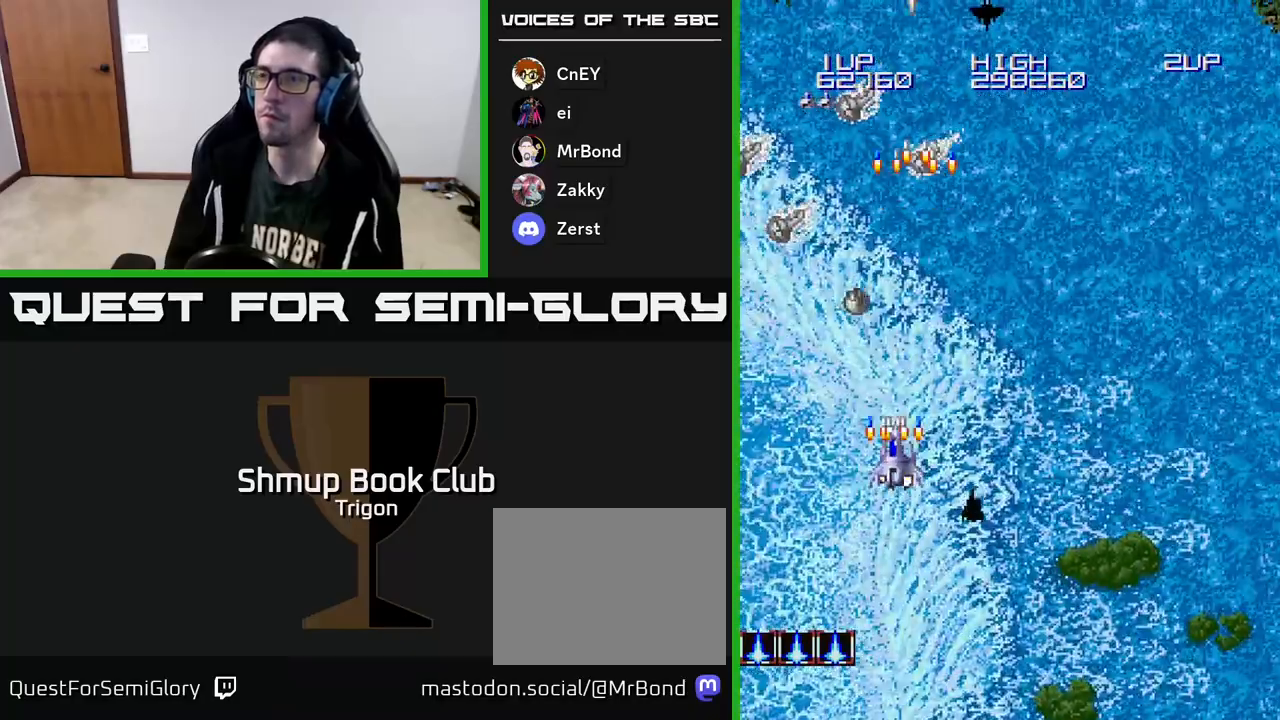
{"buttons": ["DPAD_UP", "DPAD_LEFT"], "right_stick": "center", "events": [[117, "A", "up"], [183, "A", "down"], [333, "A", "up"], [333, "DPAD_DOWN", "up"], [350, "DPAD_RIGHT", "down"], [467, "DPAD_RIGHT", "up"], [483, "DPAD_UP", "down"], [500, "DPAD_LEFT", "down"]]}
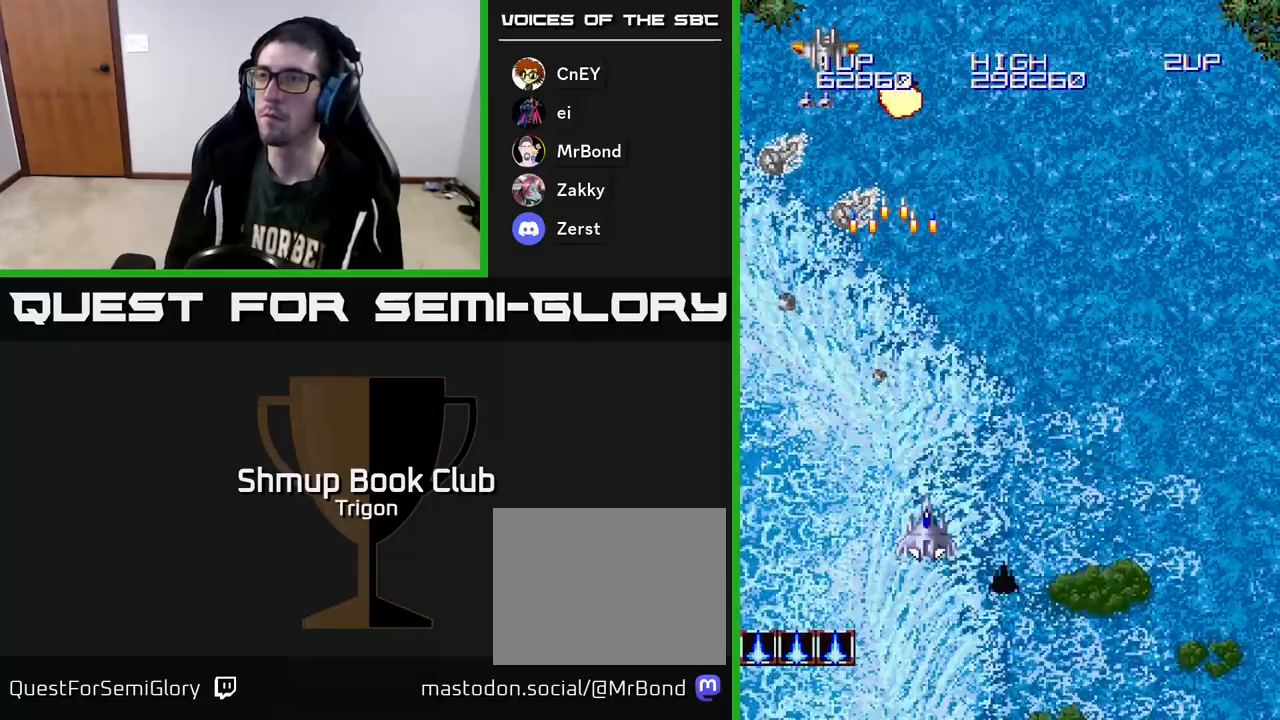
{"buttons": ["DPAD_RIGHT"], "right_stick": "center", "events": [[50, "DPAD_UP", "up"], [217, "A", "down"], [333, "DPAD_LEFT", "up"], [350, "A", "up"], [383, "DPAD_RIGHT", "down"]]}
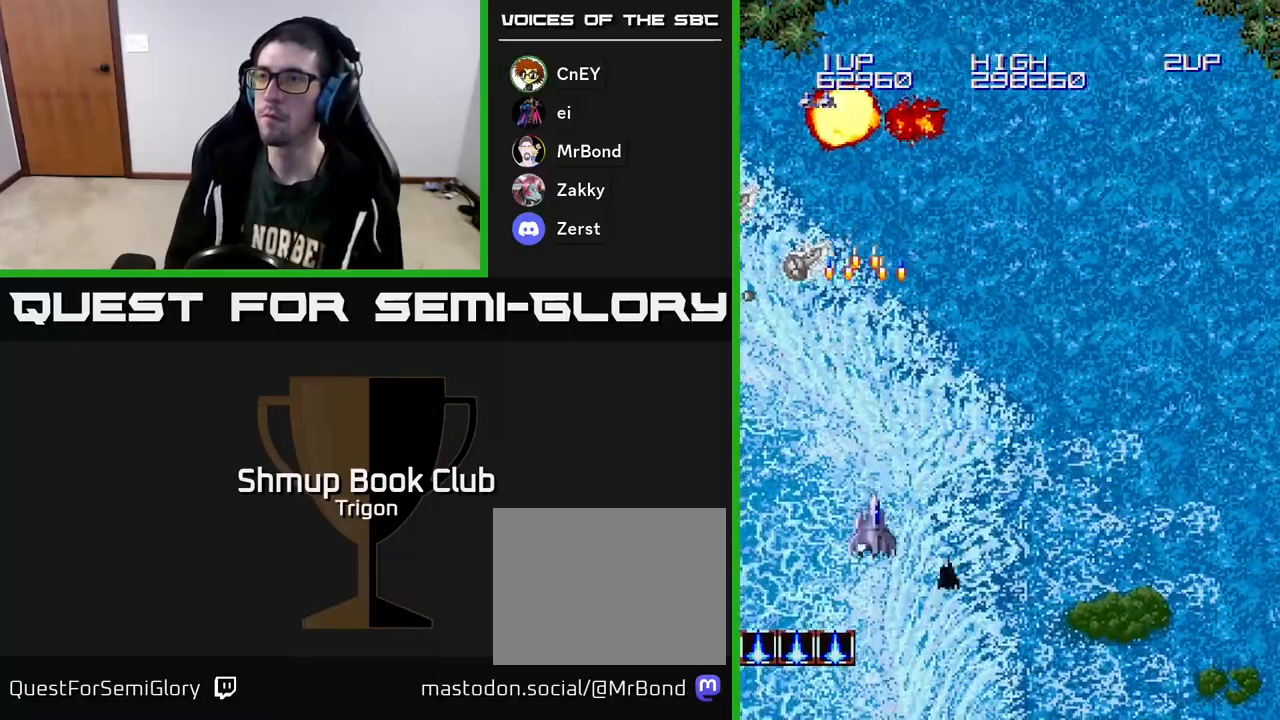
{"buttons": ["A", "DPAD_DOWN", "DPAD_RIGHT"], "right_stick": "center", "events": [[217, "DPAD_RIGHT", "up"], [217, "DPAD_UP", "down"], [250, "A", "down"], [350, "A", "up"], [383, "DPAD_UP", "up"], [417, "DPAD_RIGHT", "down"], [433, "A", "down"], [483, "DPAD_DOWN", "down"]]}
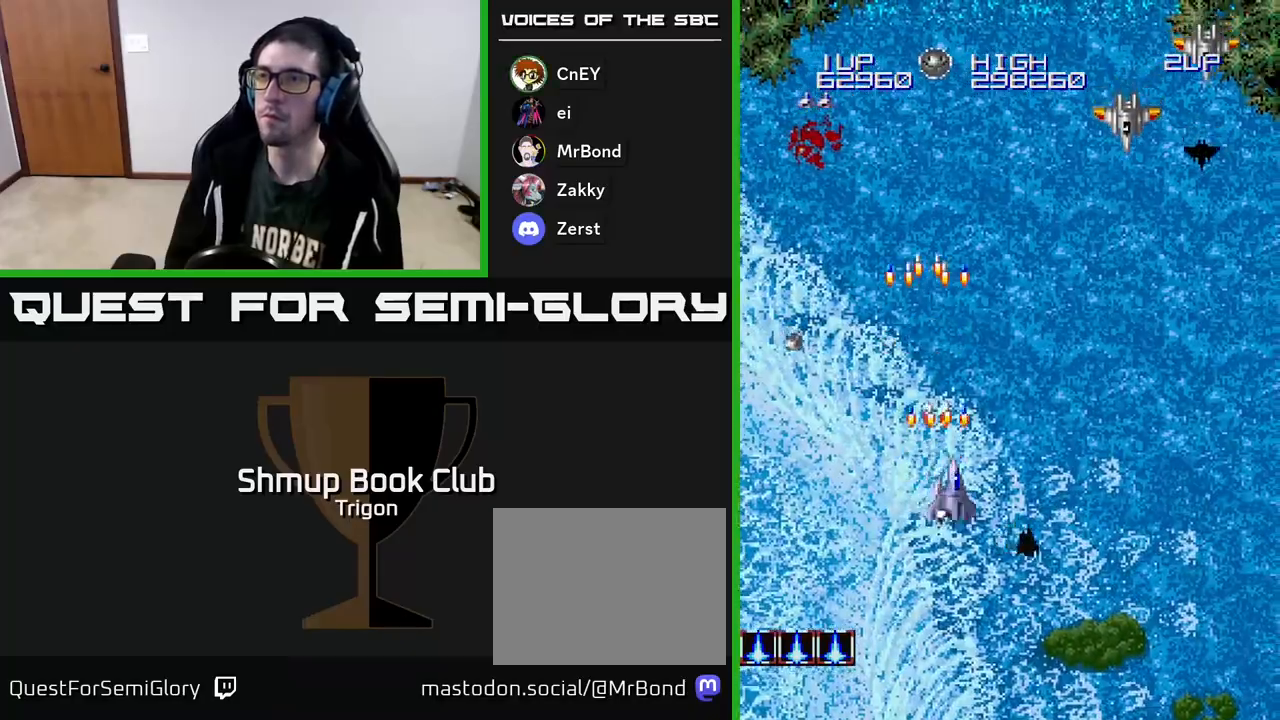
{"buttons": ["DPAD_RIGHT"], "right_stick": "center", "events": [[33, "A", "up"], [50, "DPAD_RIGHT", "up"], [133, "A", "down"], [167, "DPAD_RIGHT", "down"], [183, "DPAD_DOWN", "up"], [250, "A", "up"], [367, "A", "down"], [467, "A", "up"]]}
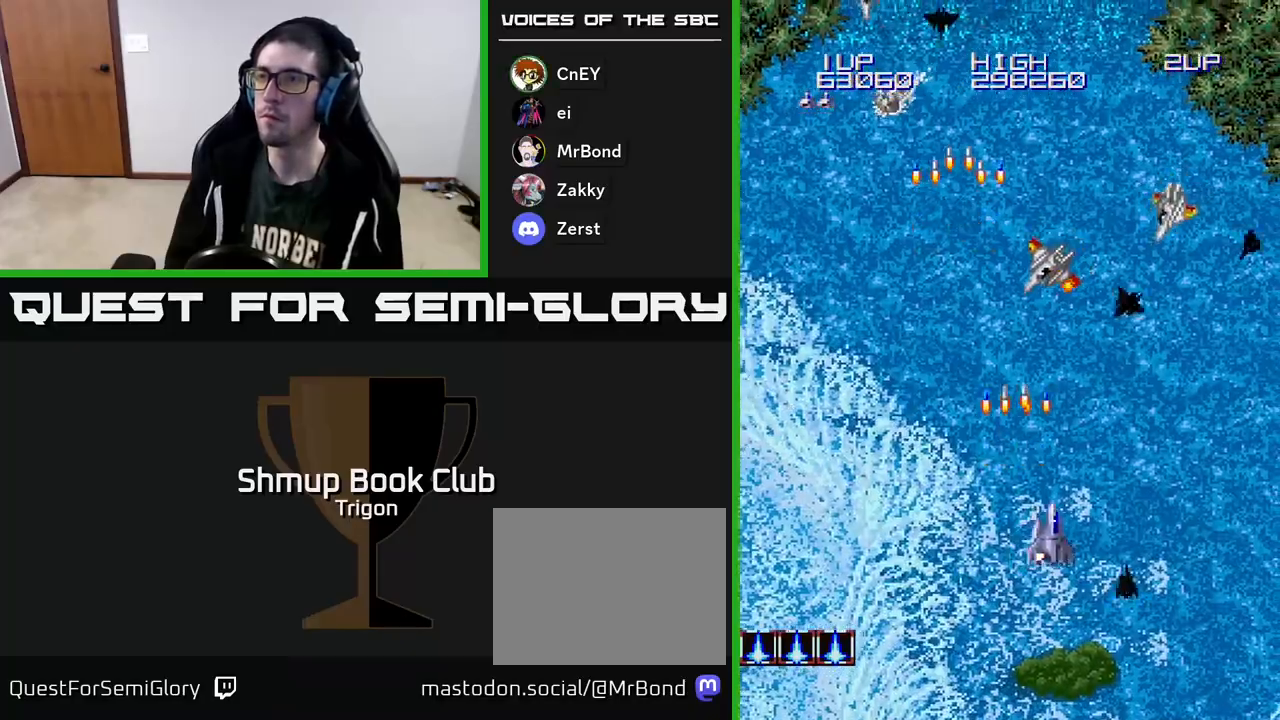
{"buttons": ["DPAD_RIGHT"], "right_stick": "center", "events": [[67, "A", "down"], [167, "A", "up"], [250, "A", "down"], [400, "A", "up"]]}
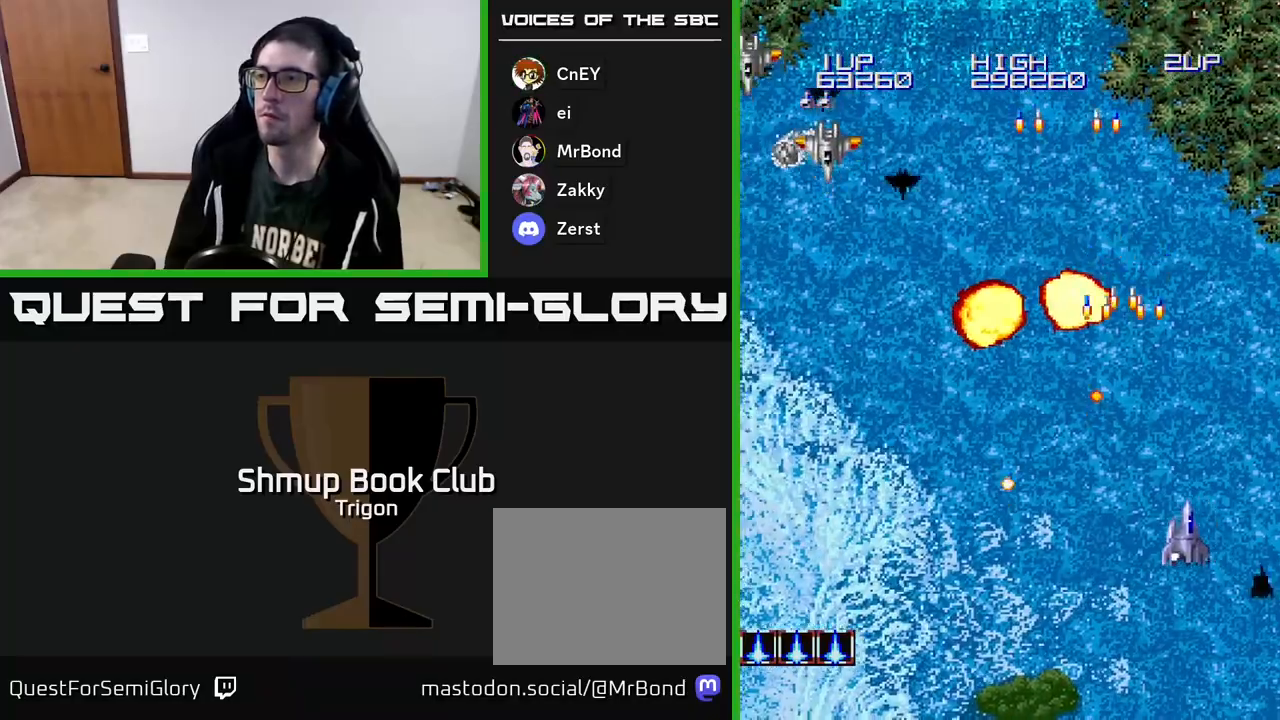
{"buttons": ["DPAD_LEFT"], "right_stick": "center", "events": [[67, "DPAD_UP", "down"], [100, "DPAD_RIGHT", "up"], [233, "DPAD_LEFT", "down"], [300, "DPAD_UP", "up"]]}
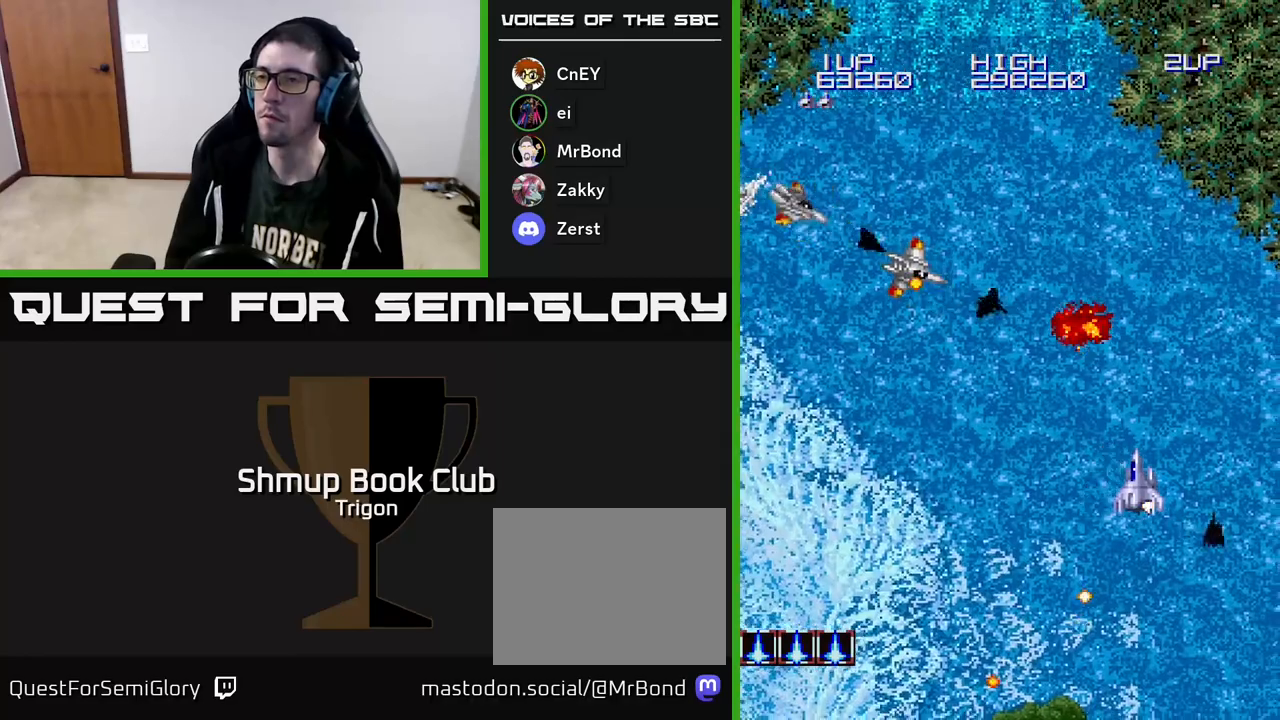
{"buttons": ["A", "DPAD_LEFT"], "right_stick": "center", "events": [[250, "A", "down"], [367, "A", "up"], [500, "A", "down"]]}
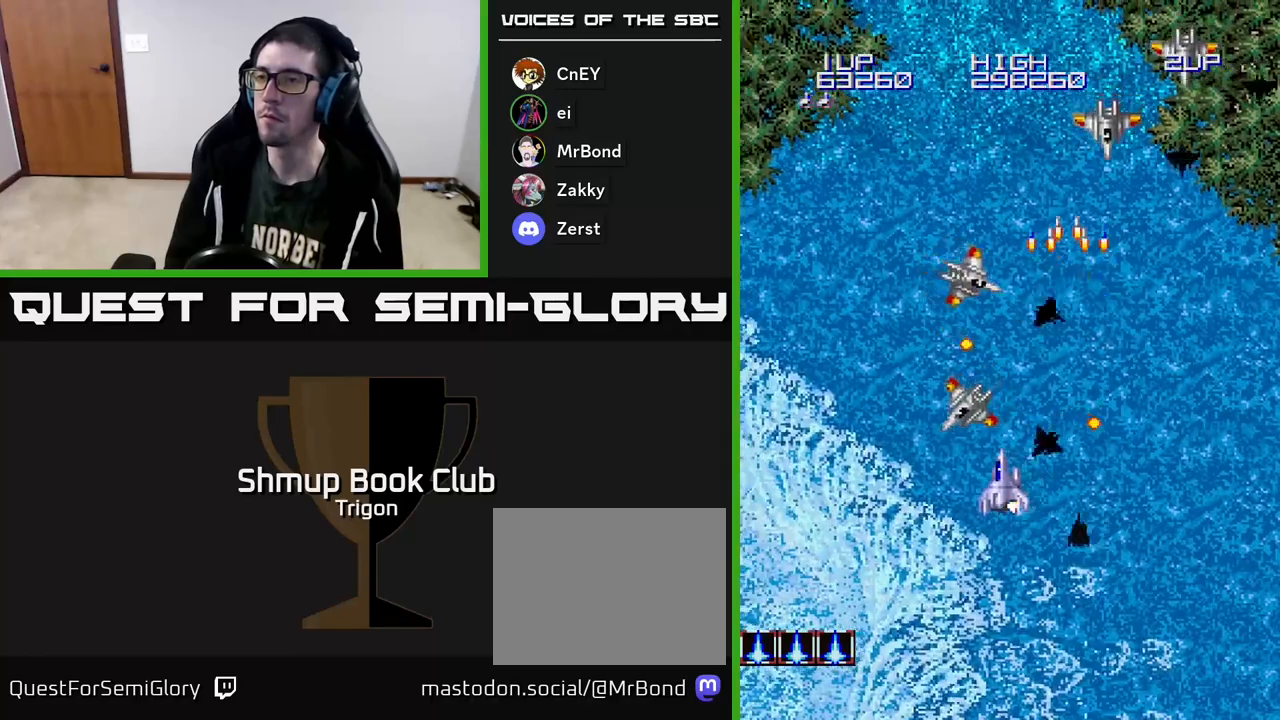
{"buttons": ["DPAD_UP", "DPAD_RIGHT"], "right_stick": "center", "events": [[100, "A", "up"], [133, "DPAD_DOWN", "down"], [150, "A", "down"], [250, "A", "up"], [350, "DPAD_LEFT", "up"], [400, "DPAD_DOWN", "up"], [433, "DPAD_RIGHT", "down"], [467, "DPAD_UP", "down"]]}
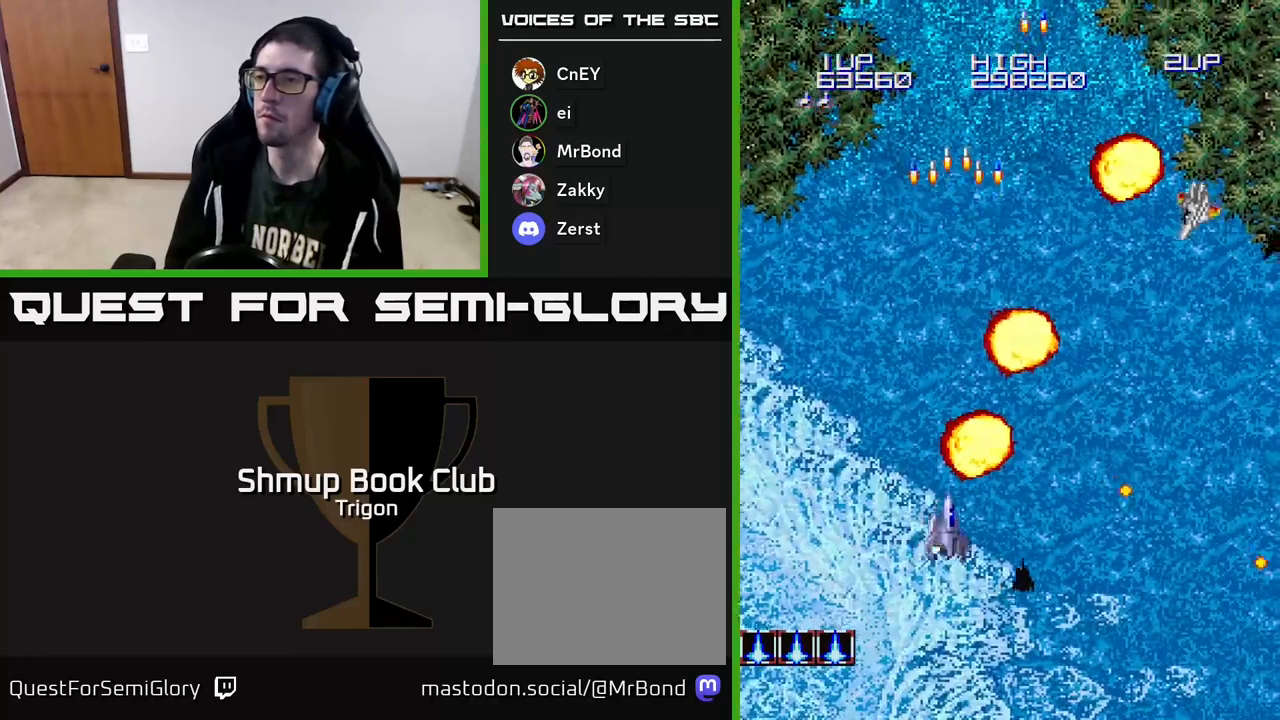
{"buttons": ["A", "DPAD_RIGHT"], "right_stick": "center", "events": [[67, "DPAD_UP", "up"], [333, "A", "down"], [400, "A", "up"], [467, "A", "down"]]}
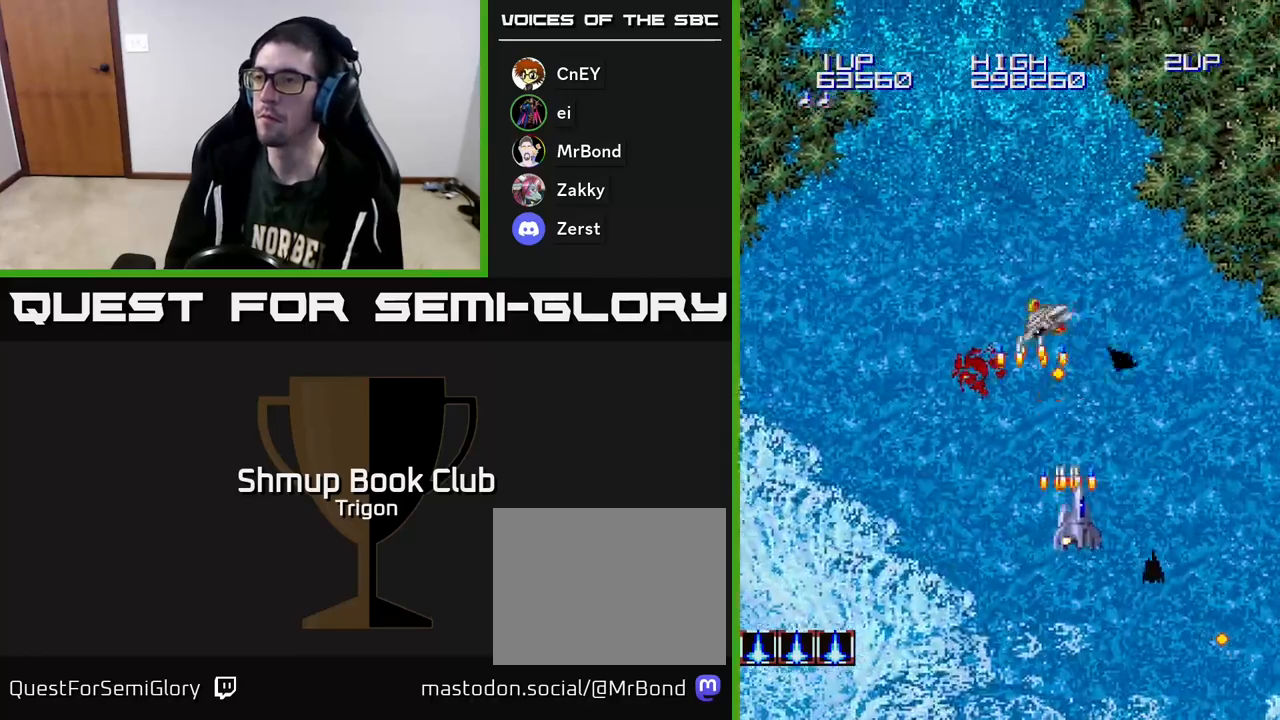
{"buttons": ["DPAD_UP", "DPAD_LEFT"], "right_stick": "center", "events": [[67, "A", "up"], [367, "DPAD_RIGHT", "up"], [383, "DPAD_UP", "down"], [417, "DPAD_LEFT", "down"]]}
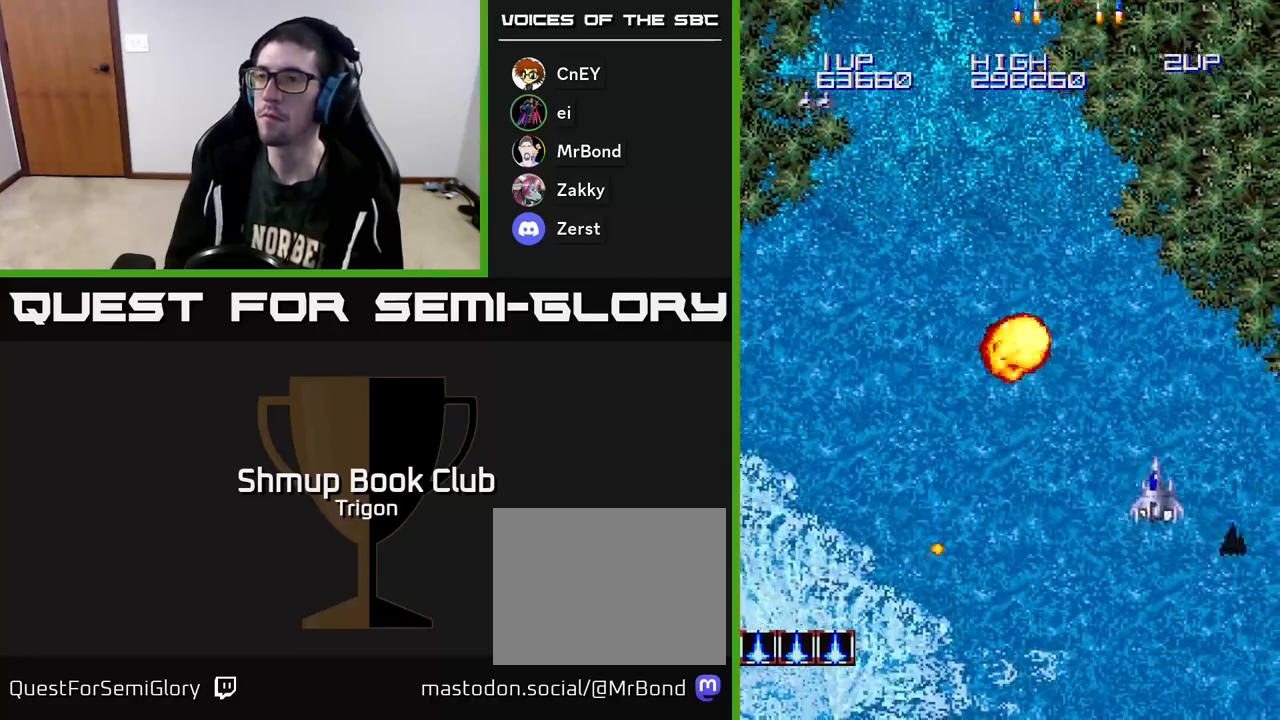
{"buttons": ["DPAD_LEFT"], "right_stick": "center", "events": [[17, "DPAD_UP", "up"], [233, "A", "down"], [333, "A", "up"]]}
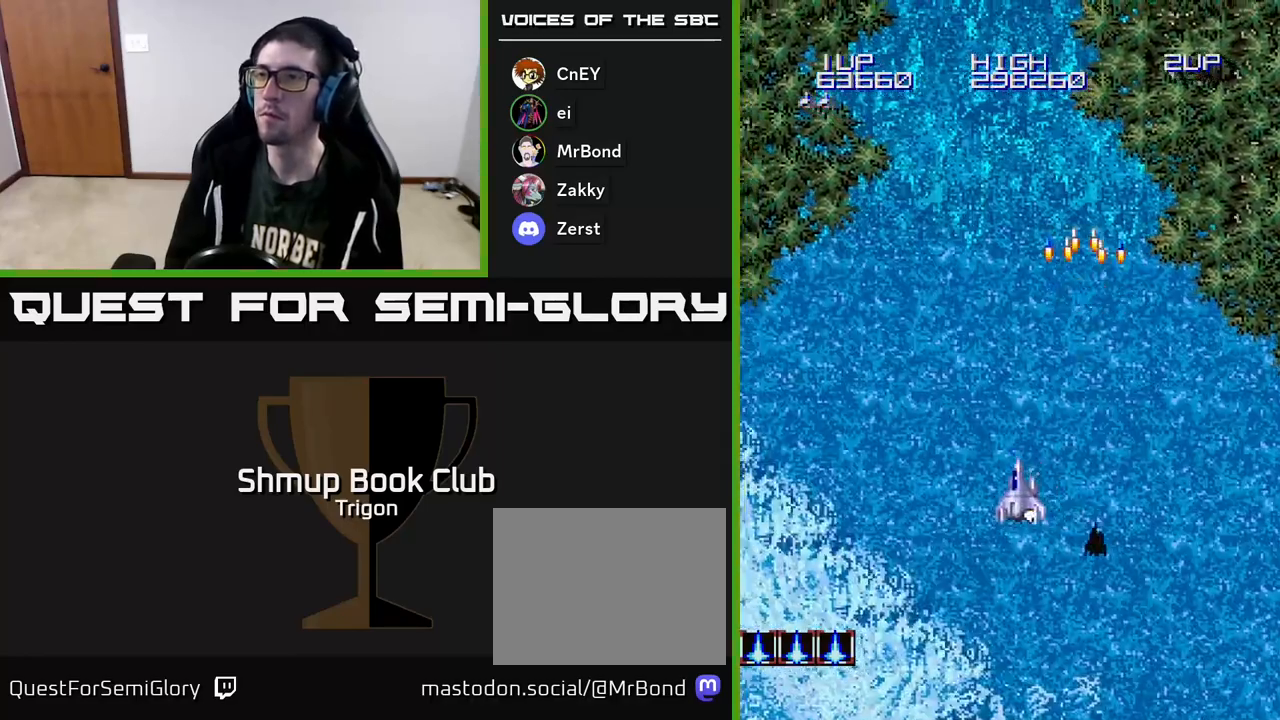
{"buttons": [], "right_stick": "center", "events": [[50, "A", "down"], [133, "DPAD_LEFT", "up"], [200, "A", "up"]]}
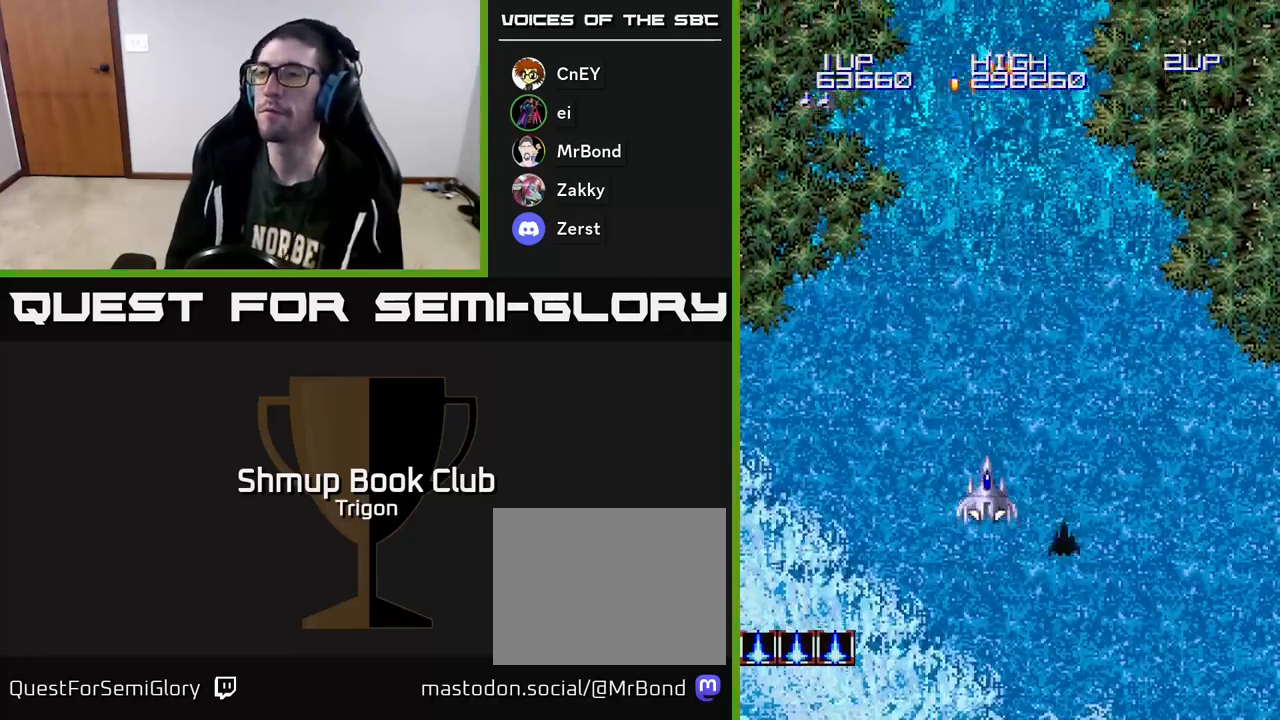
{"buttons": [], "right_stick": "center", "events": []}
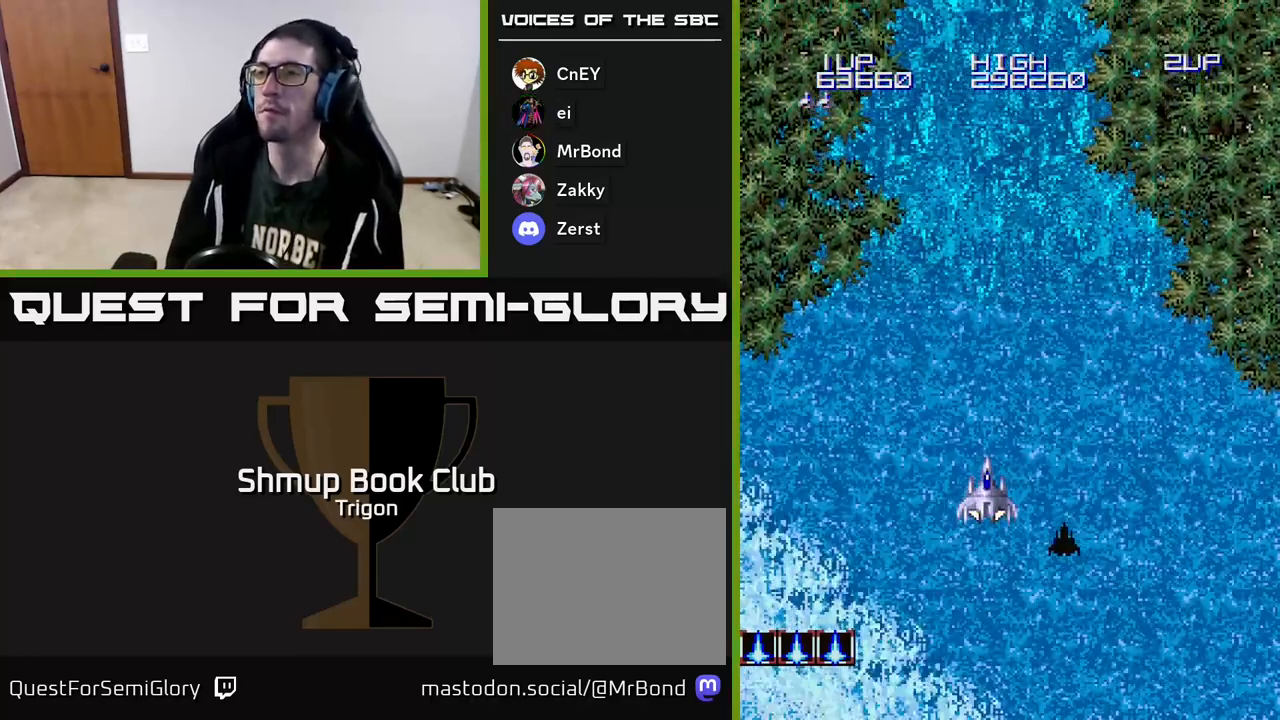
{"buttons": [], "right_stick": "center", "events": []}
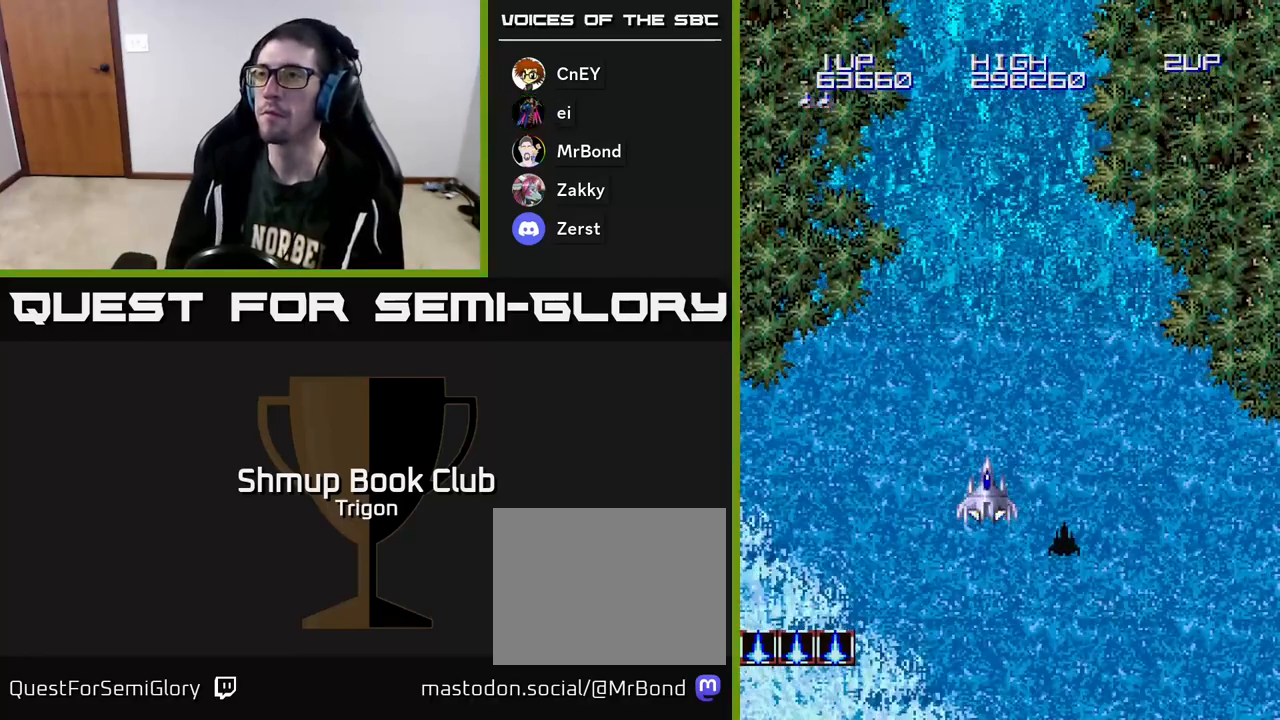
{"buttons": [], "right_stick": "center", "events": []}
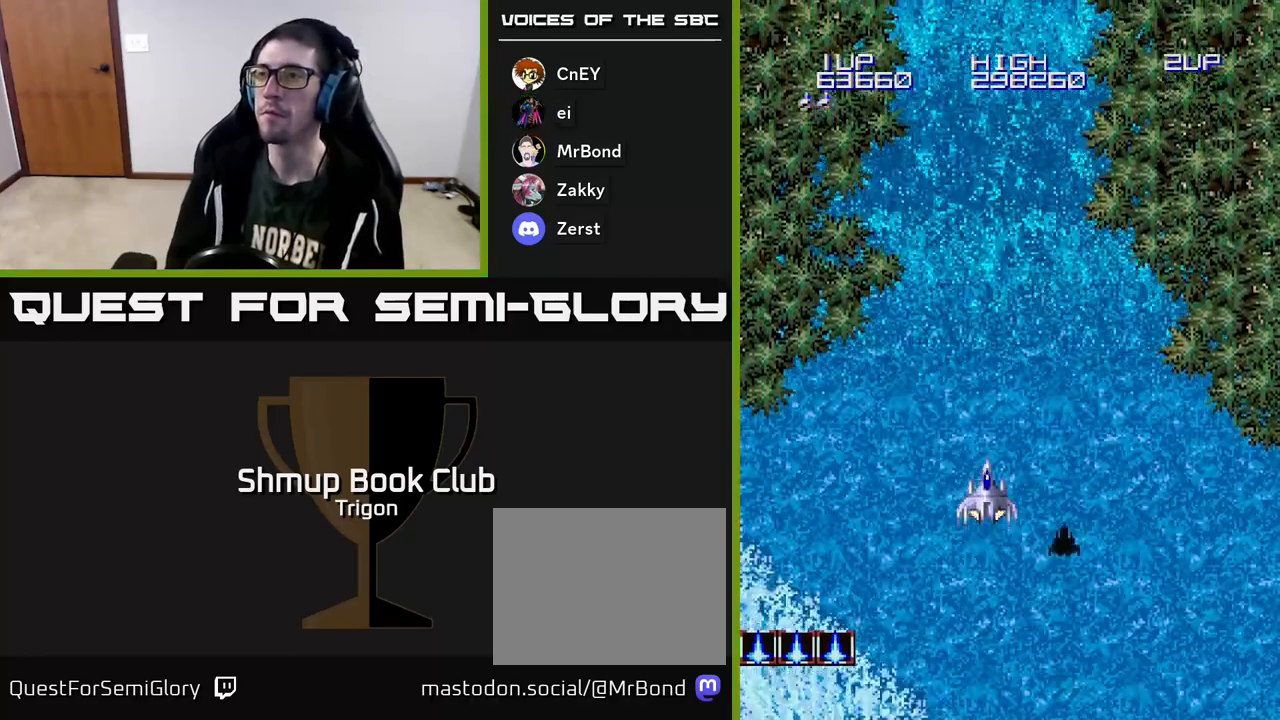
{"buttons": ["DPAD_RIGHT"], "right_stick": "center", "events": [[417, "DPAD_RIGHT", "down"]]}
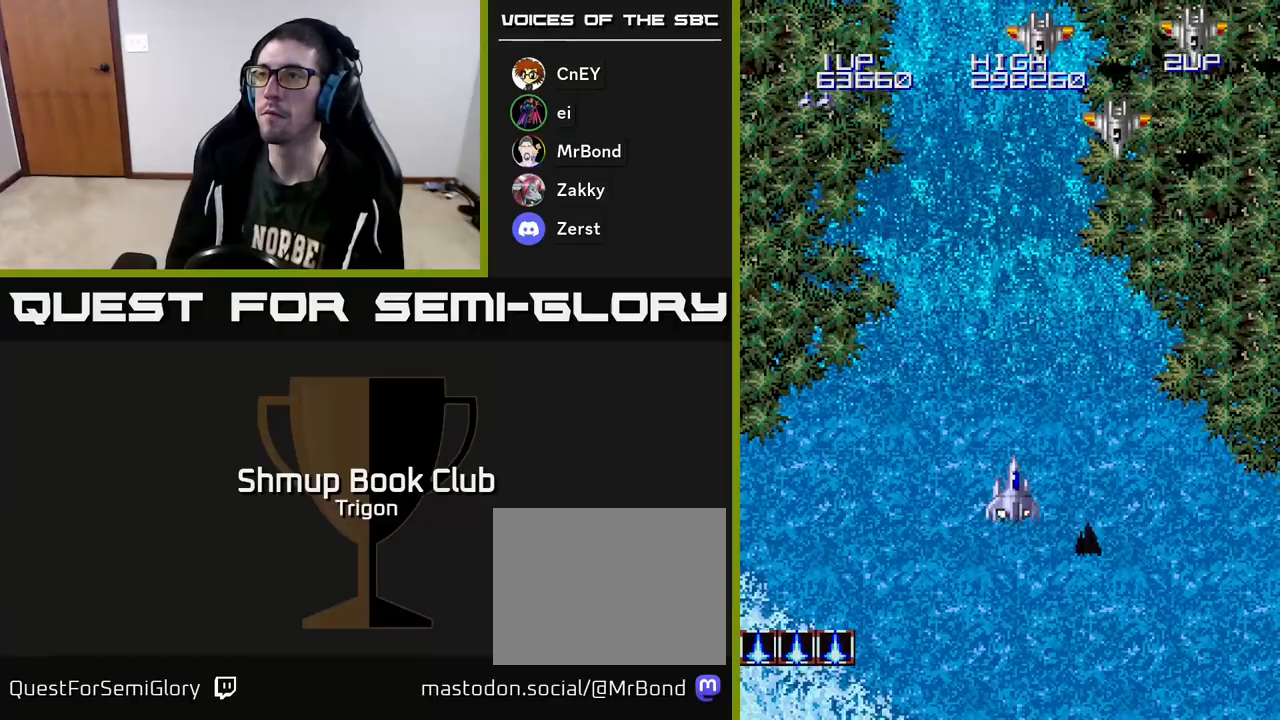
{"buttons": ["DPAD_DOWN"], "right_stick": "center", "events": [[117, "A", "down"], [183, "A", "up"], [283, "A", "down"], [333, "A", "up"], [417, "A", "down"], [450, "DPAD_DOWN", "down"], [483, "A", "up"], [483, "DPAD_RIGHT", "up"]]}
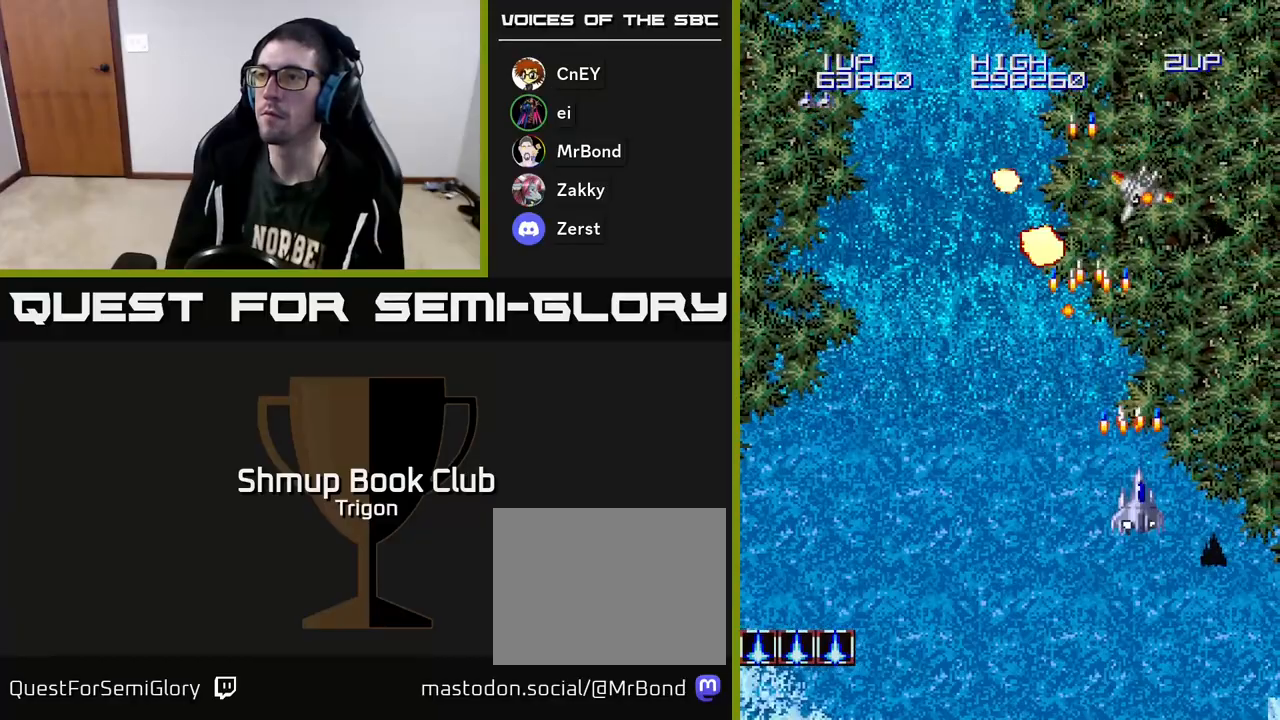
{"buttons": ["DPAD_LEFT"], "right_stick": "center", "events": [[17, "DPAD_LEFT", "down"], [167, "DPAD_DOWN", "up"]]}
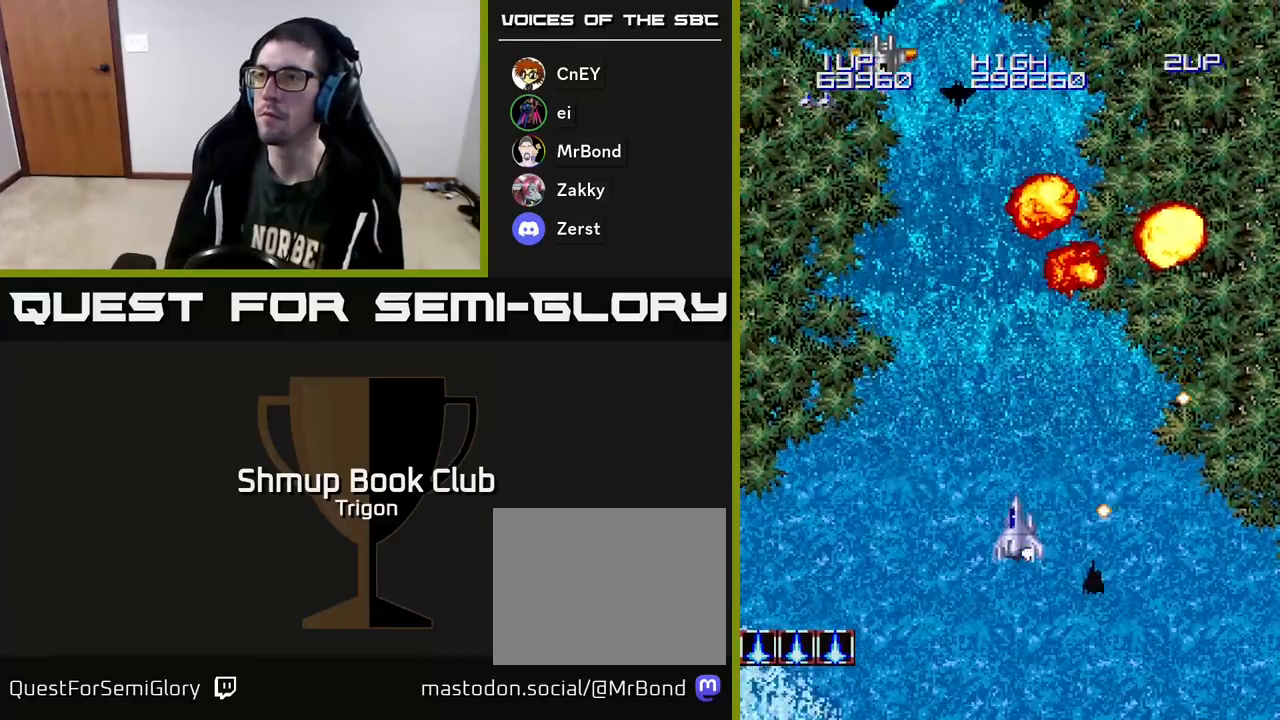
{"buttons": ["A", "DPAD_LEFT"], "right_stick": "center", "events": [[133, "A", "down"], [217, "A", "up"], [283, "A", "down"], [350, "A", "up"], [450, "A", "down"]]}
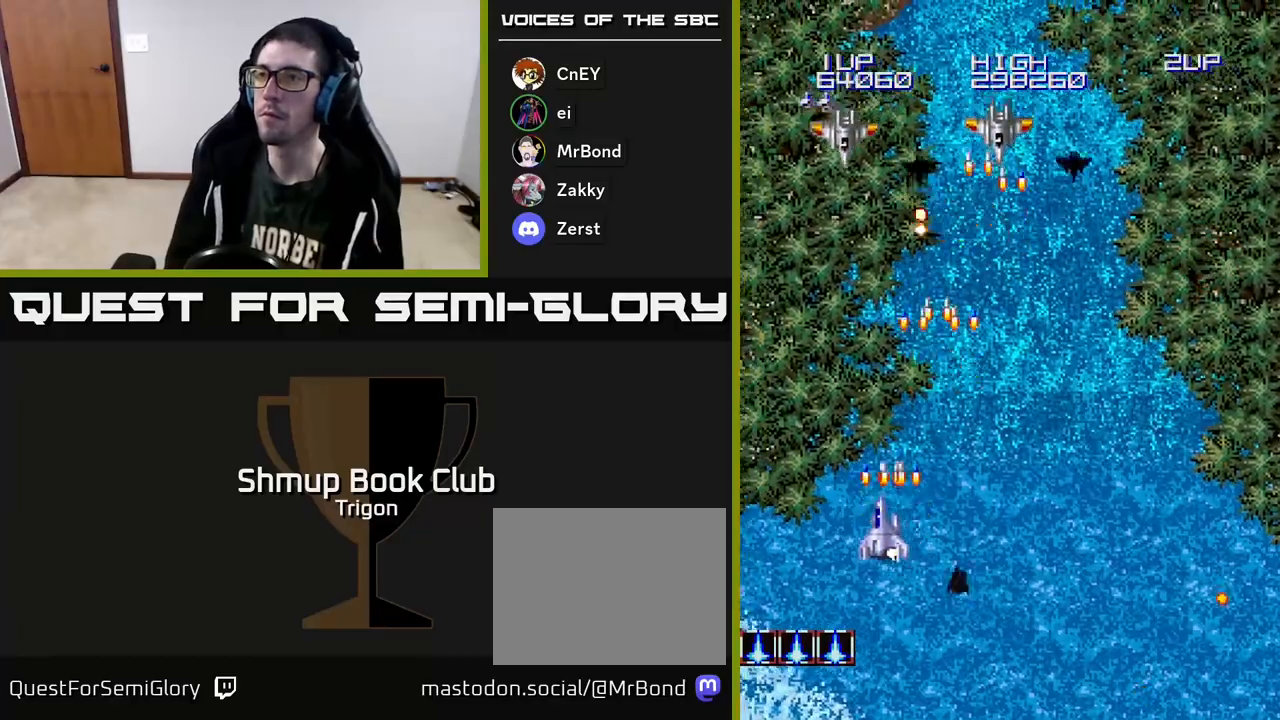
{"buttons": ["DPAD_RIGHT"], "right_stick": "center", "events": [[33, "A", "up"], [133, "DPAD_LEFT", "up"], [150, "DPAD_RIGHT", "down"]]}
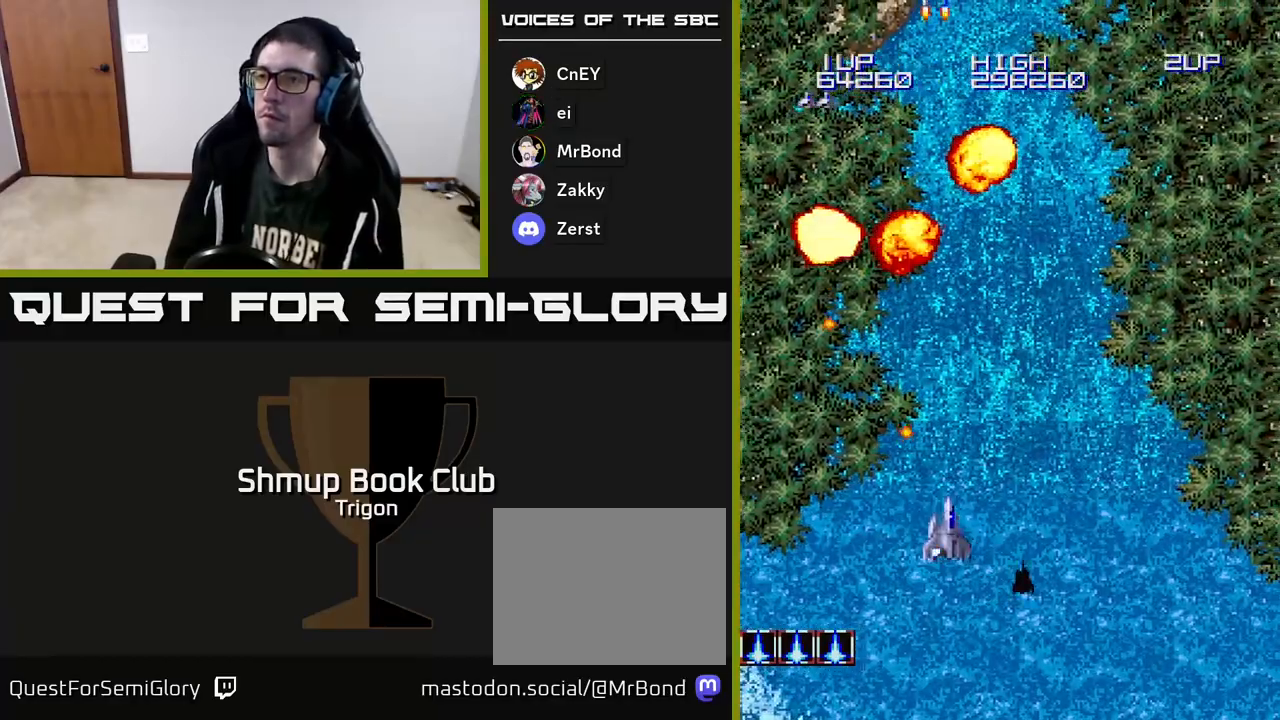
{"buttons": ["DPAD_RIGHT"], "right_stick": "center", "events": [[217, "A", "down"], [267, "A", "up"], [350, "A", "down"], [433, "A", "up"]]}
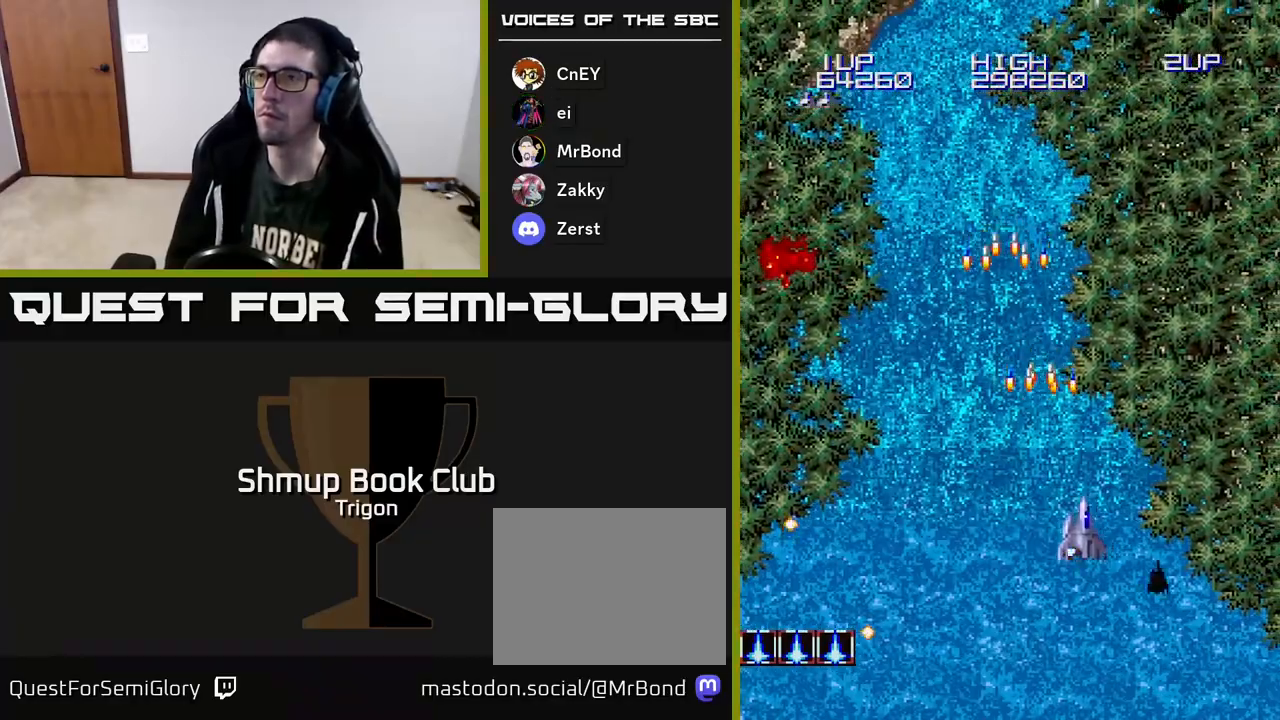
{"buttons": ["DPAD_UP", "DPAD_LEFT"], "right_stick": "center", "events": [[67, "A", "down"], [167, "A", "up"], [283, "A", "down"], [417, "A", "up"], [467, "DPAD_RIGHT", "up"], [483, "DPAD_UP", "down"], [500, "DPAD_LEFT", "down"]]}
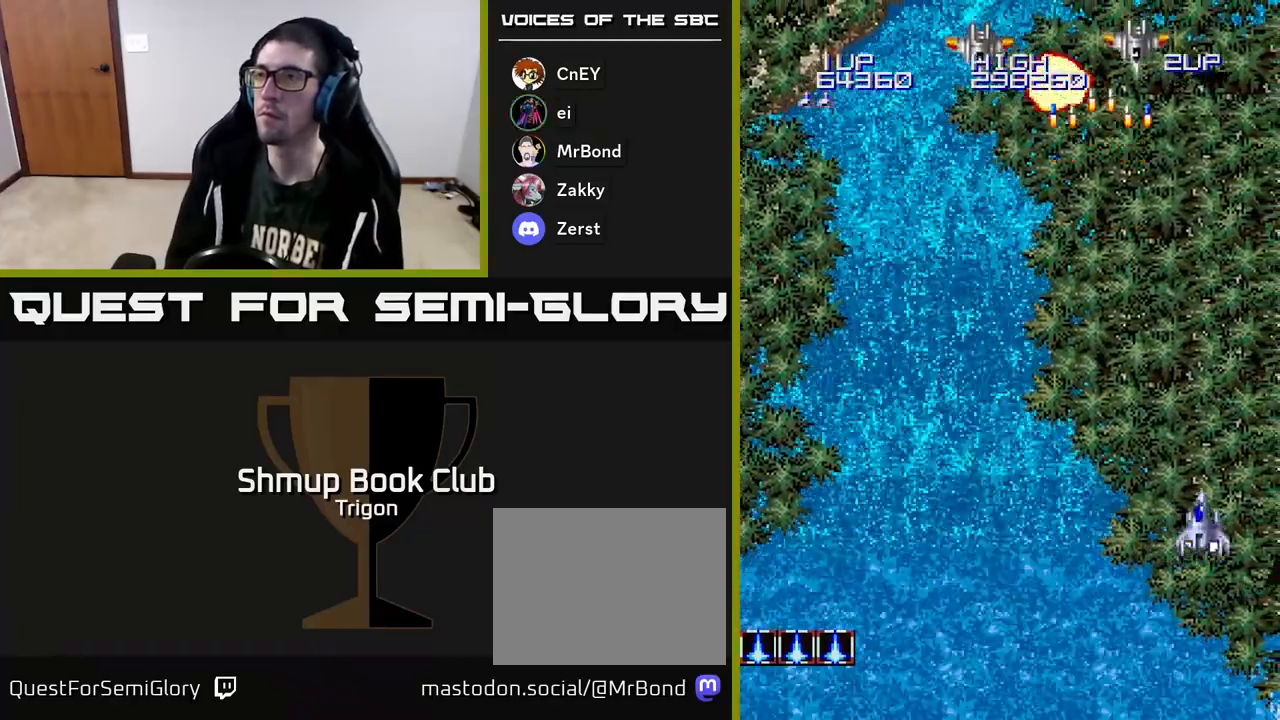
{"buttons": ["A", "DPAD_LEFT"], "right_stick": "center", "events": [[17, "DPAD_UP", "up"], [433, "A", "down"]]}
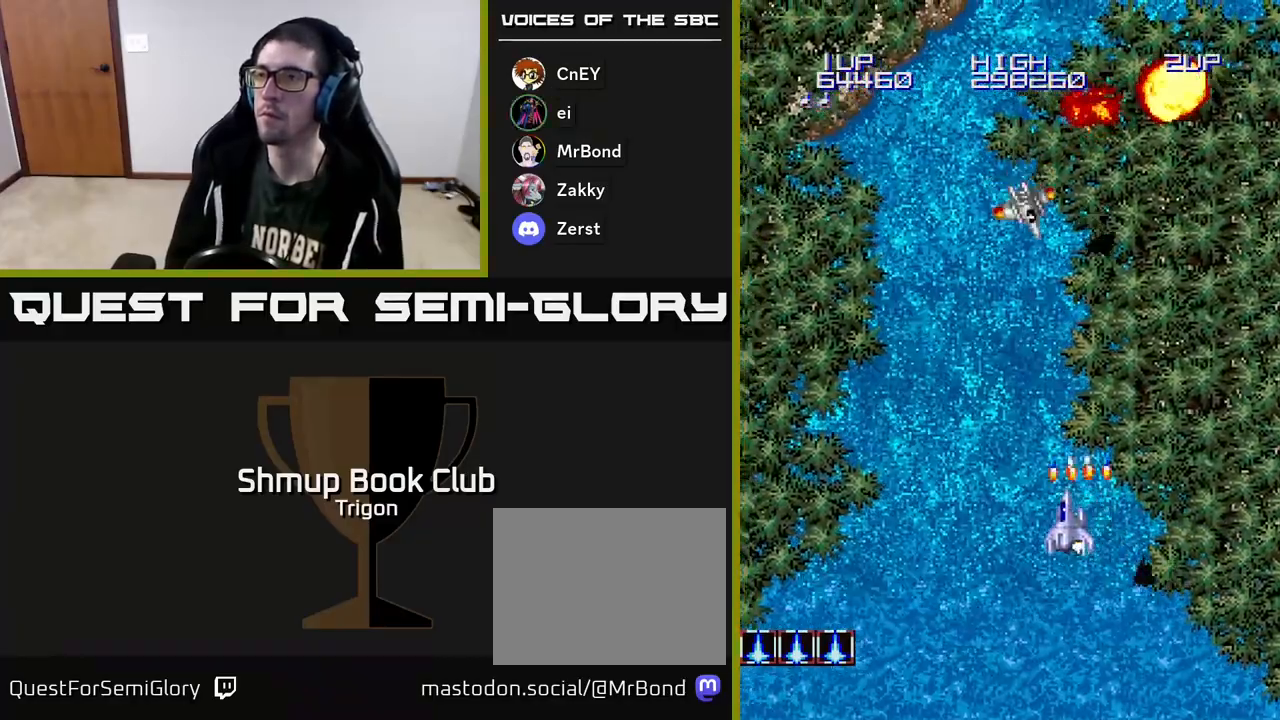
{"buttons": ["A", "DPAD_LEFT"], "right_stick": "center", "events": [[17, "A", "up"], [100, "A", "down"], [217, "A", "up"], [467, "A", "down"]]}